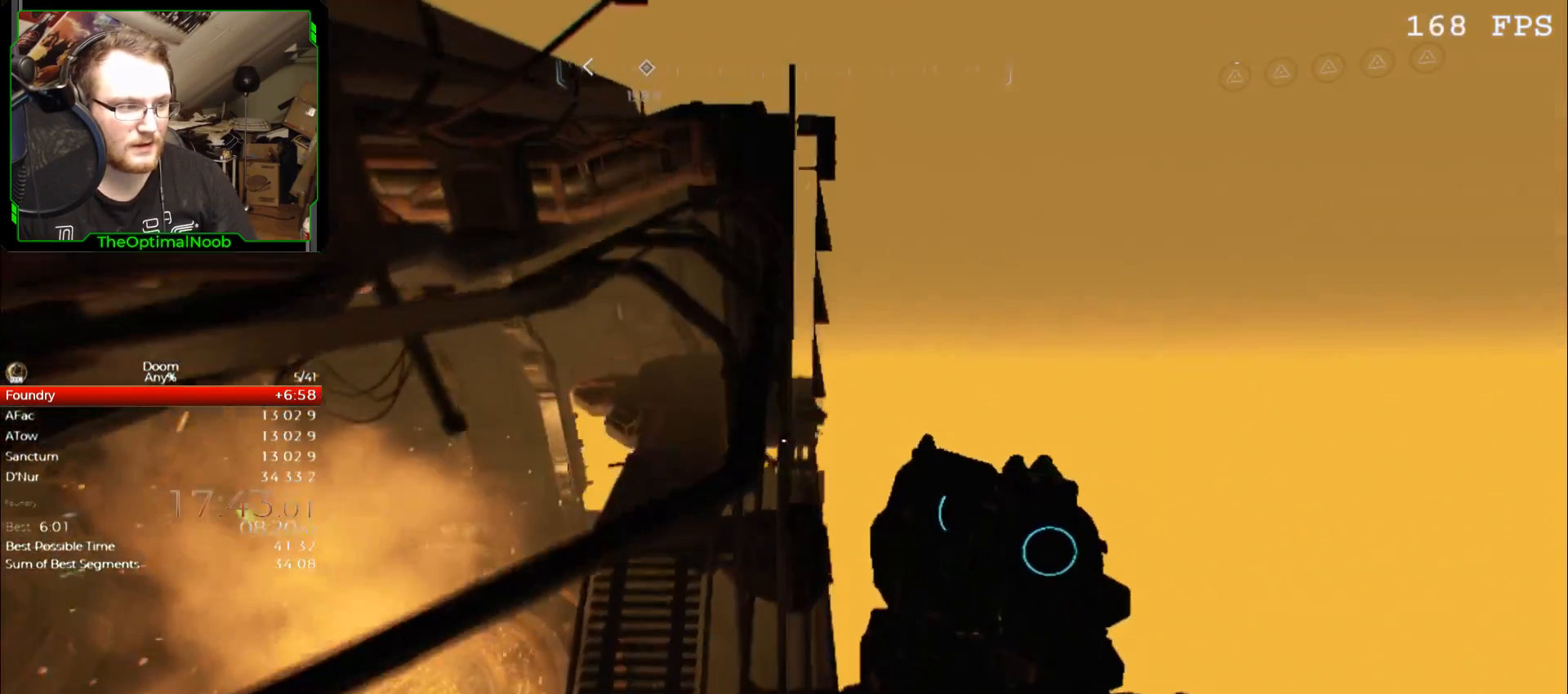
Gameplay with keyboard and mouse; each line is a JSON object with the keys and mouse buttons held at the frame after it. "events" lists presses ("down") and releases ("up") of "0", "1", "2", "3", "4", "5", "6", "7", "8", "9", "a", "c", "ctrl", "d", "down", "e", "escape", "f", "g", "left", "q", "r", "return", "right", "s", "shift", "space", "t", "tab", "up", "w", "x", "z", "mouse_left", "mouse_wheel" and "mouse_right" between this image and that frame as [ms after this image, input, new state], when the widget could be followed in between. "mouse_left", "mouse_wheel", "mouse_right" = the "left", "wheel", "right" buttons of the "mouse" list. No other keys are recorded. "wheel" means that the mouse wheel is clicked or scrolled. Mouse movement is not recorded.
{"keys": ["shift"], "mouse": [], "events": [[167, "d", "down"], [233, "d", "up"], [367, "w", "up"], [467, "shift", "down"]]}
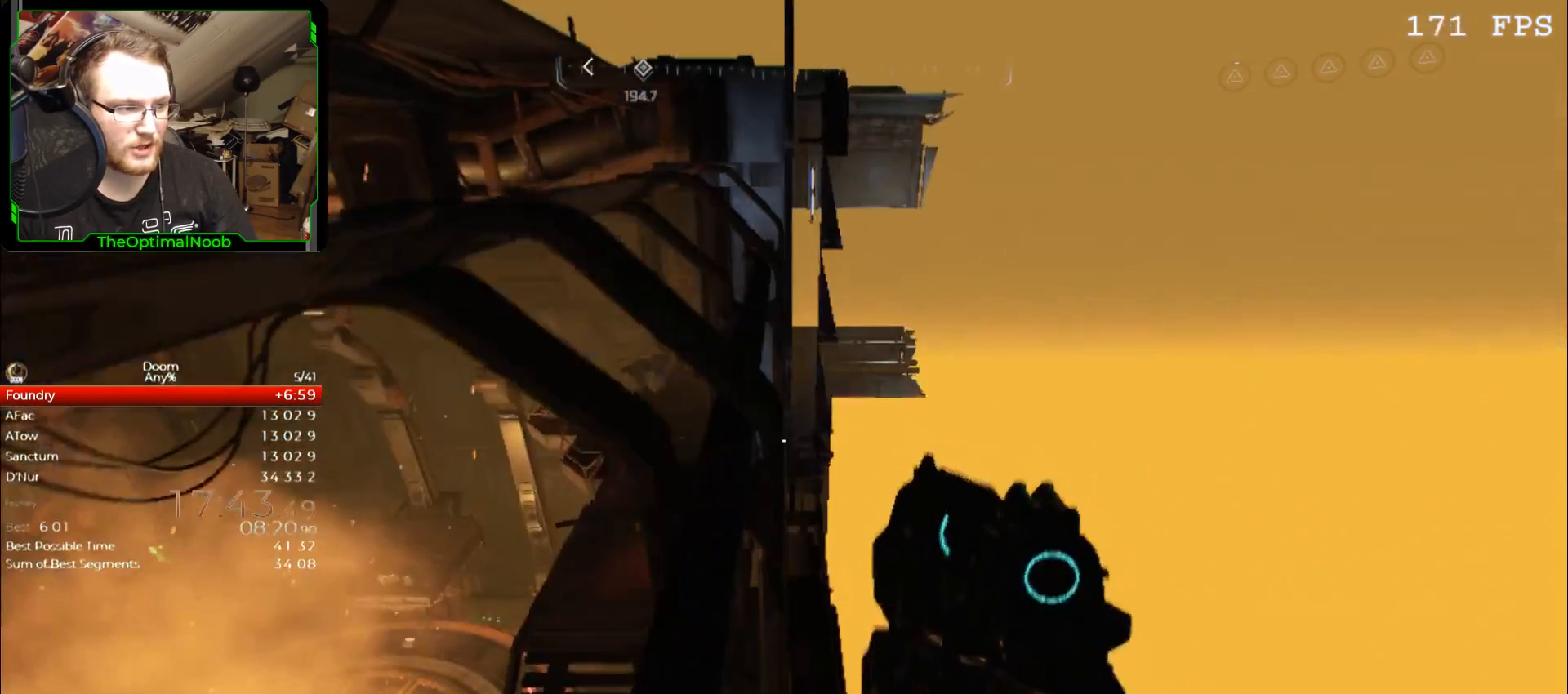
{"keys": ["shift"], "mouse": [], "events": [[300, "d", "down"], [367, "d", "up"]]}
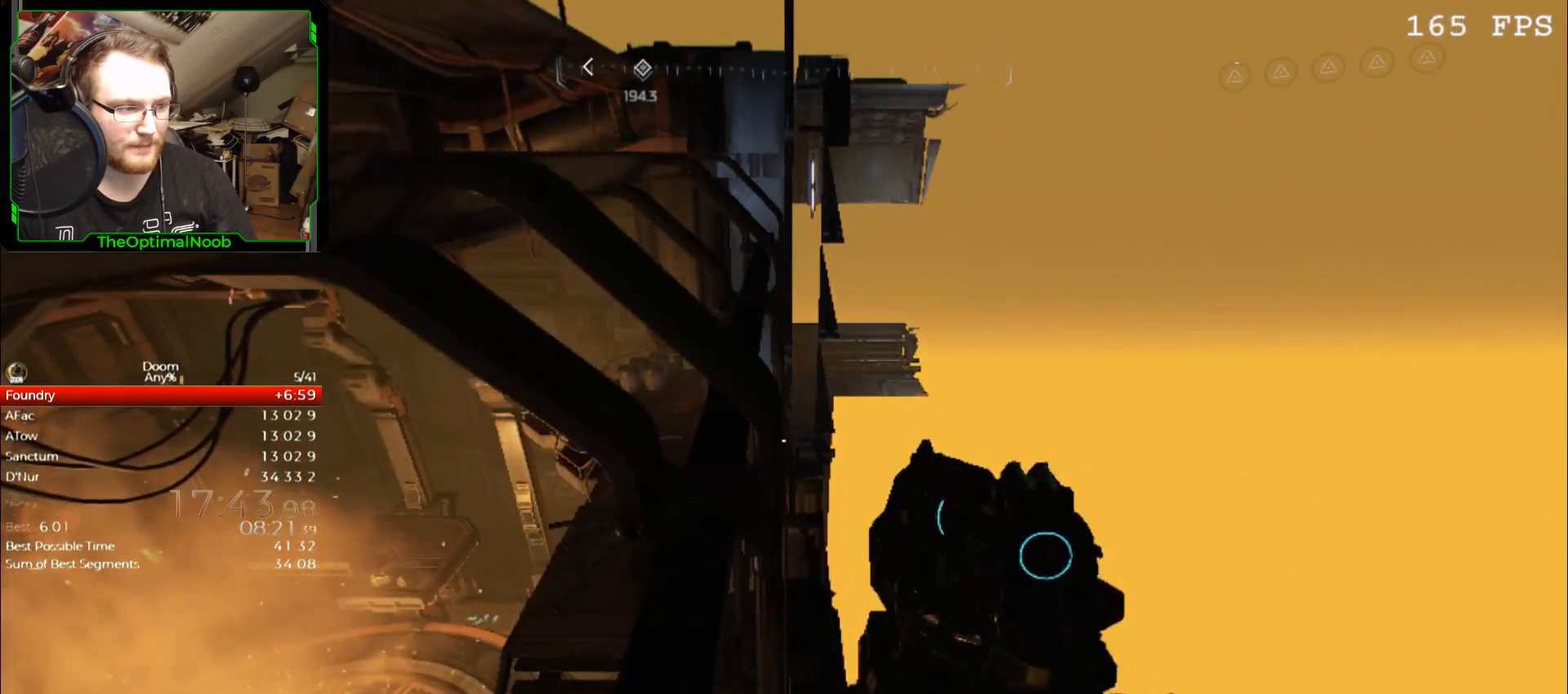
{"keys": [], "mouse": [], "events": [[333, "shift", "up"]]}
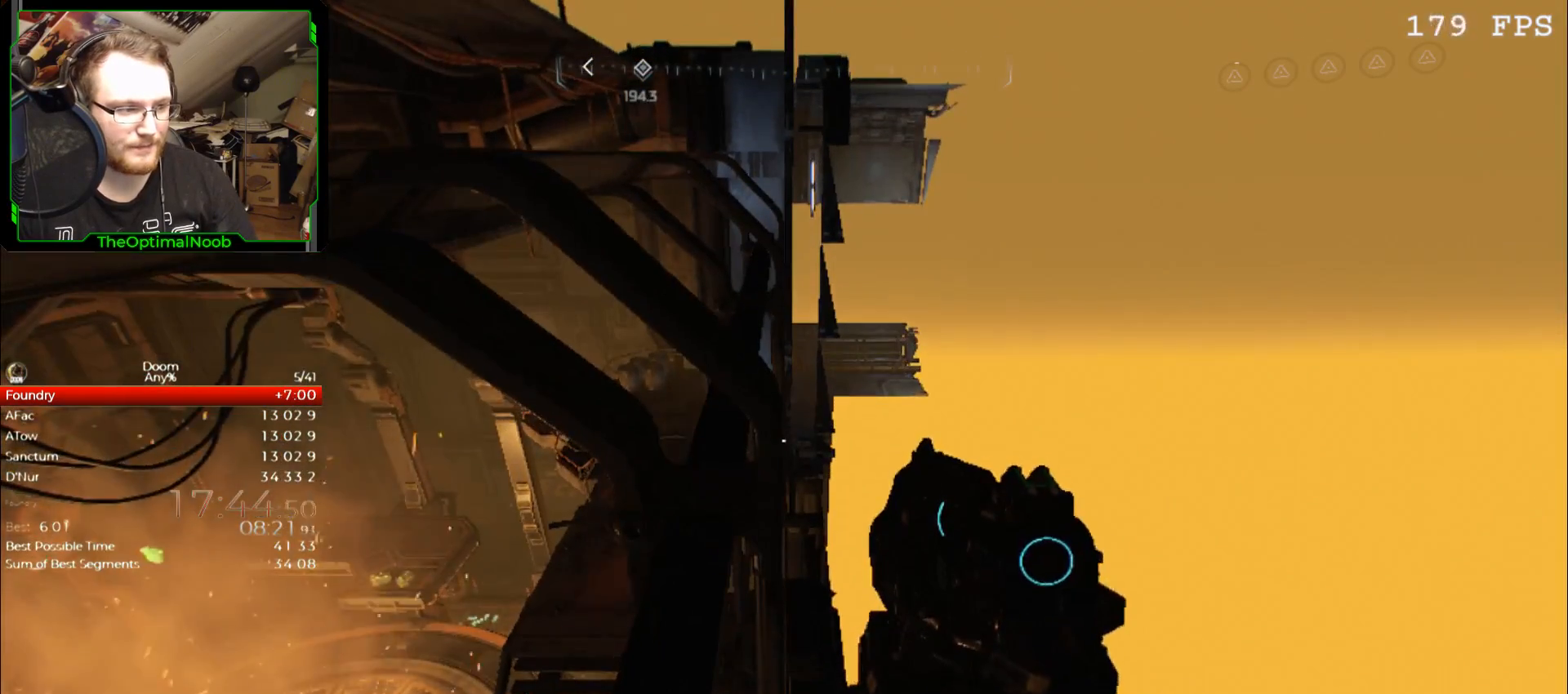
{"keys": [], "mouse": [], "events": [[67, "d", "down"], [133, "d", "up"], [467, "d", "down"], [500, "d", "up"]]}
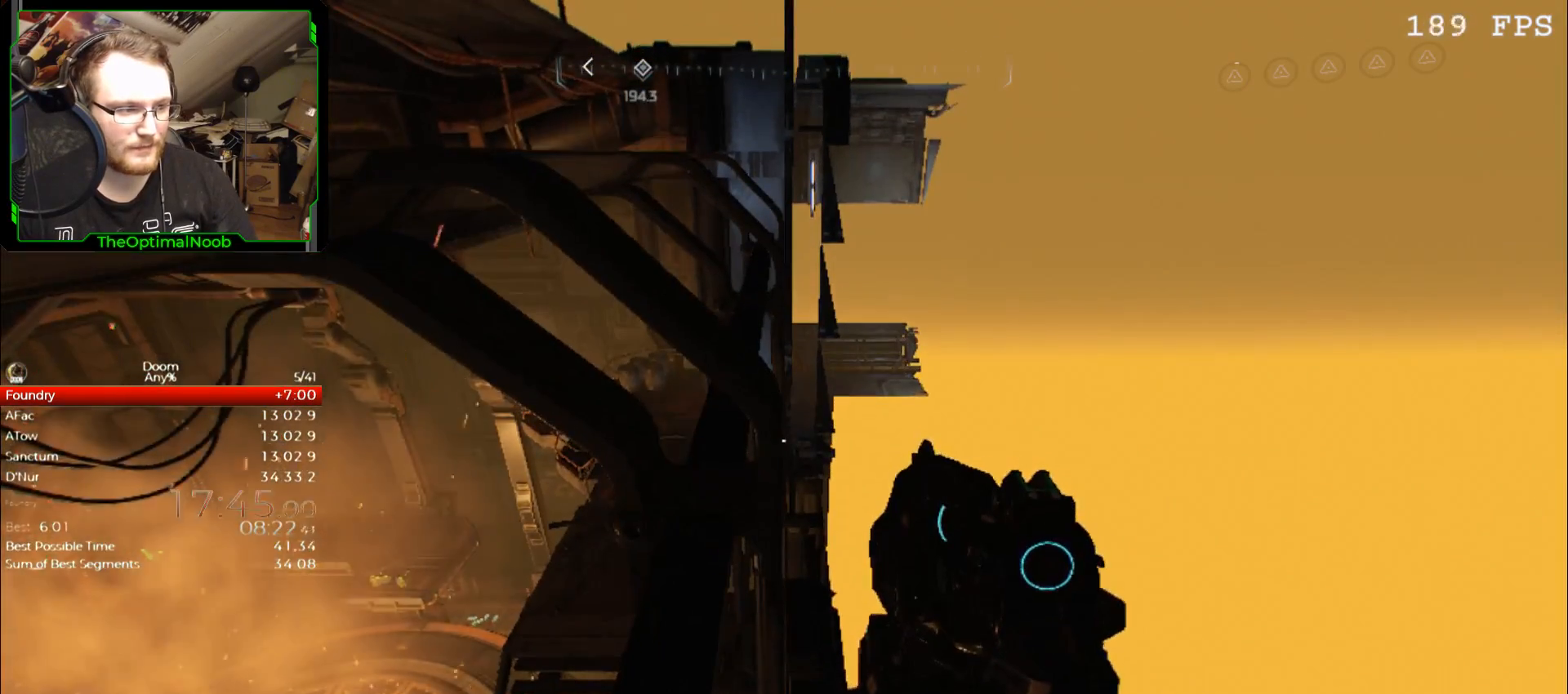
{"keys": ["d"], "mouse": [], "events": [[300, "space", "down"], [333, "space", "up"], [467, "d", "down"]]}
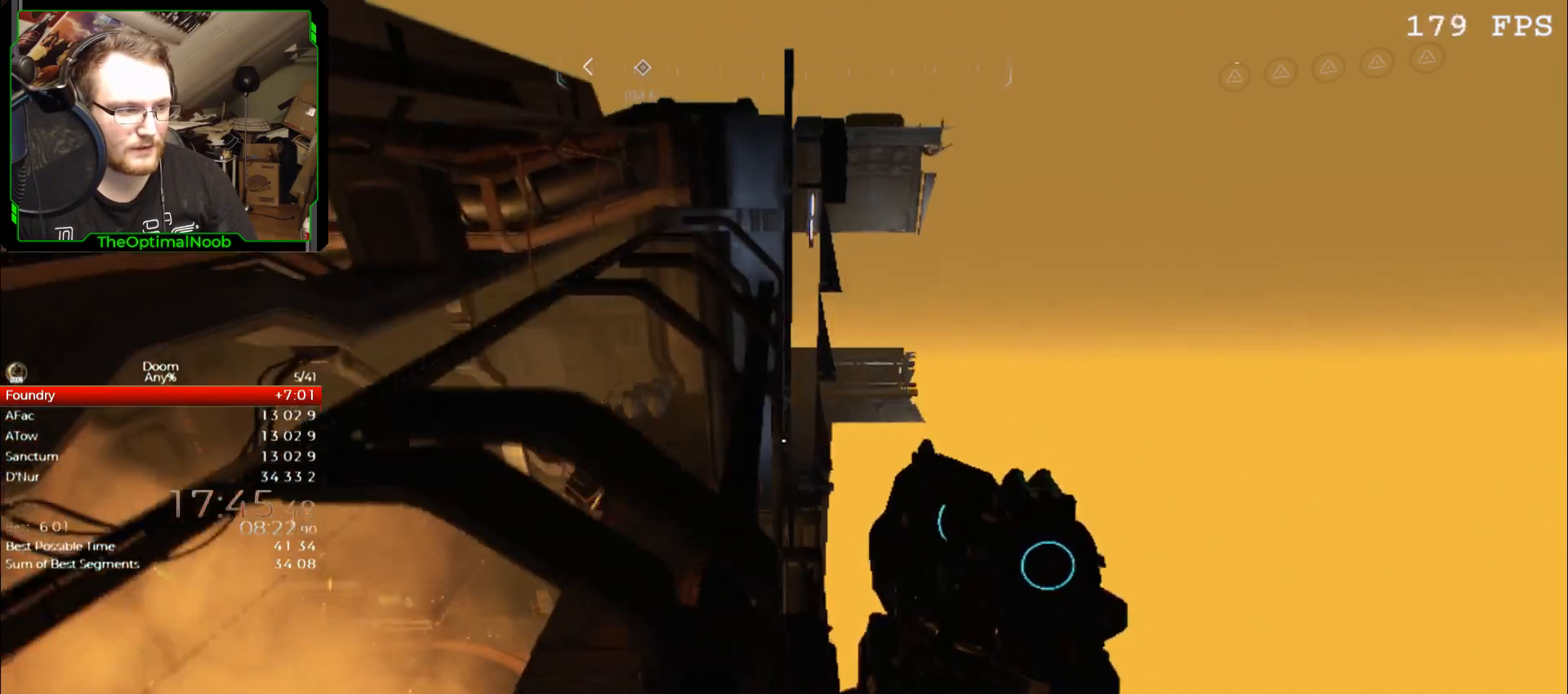
{"keys": [], "mouse": [], "events": [[33, "d", "up"]]}
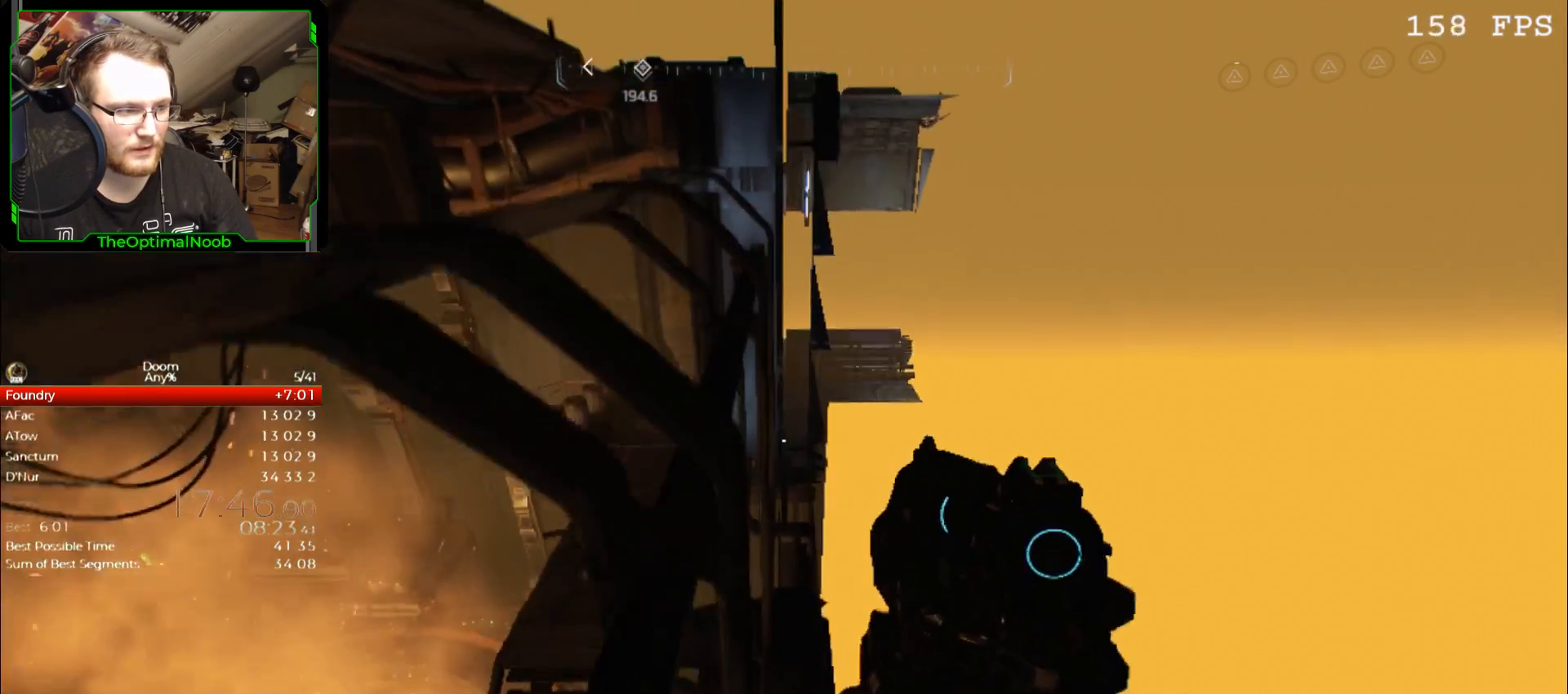
{"keys": [], "mouse": [], "events": [[267, "w", "down"], [367, "w", "up"]]}
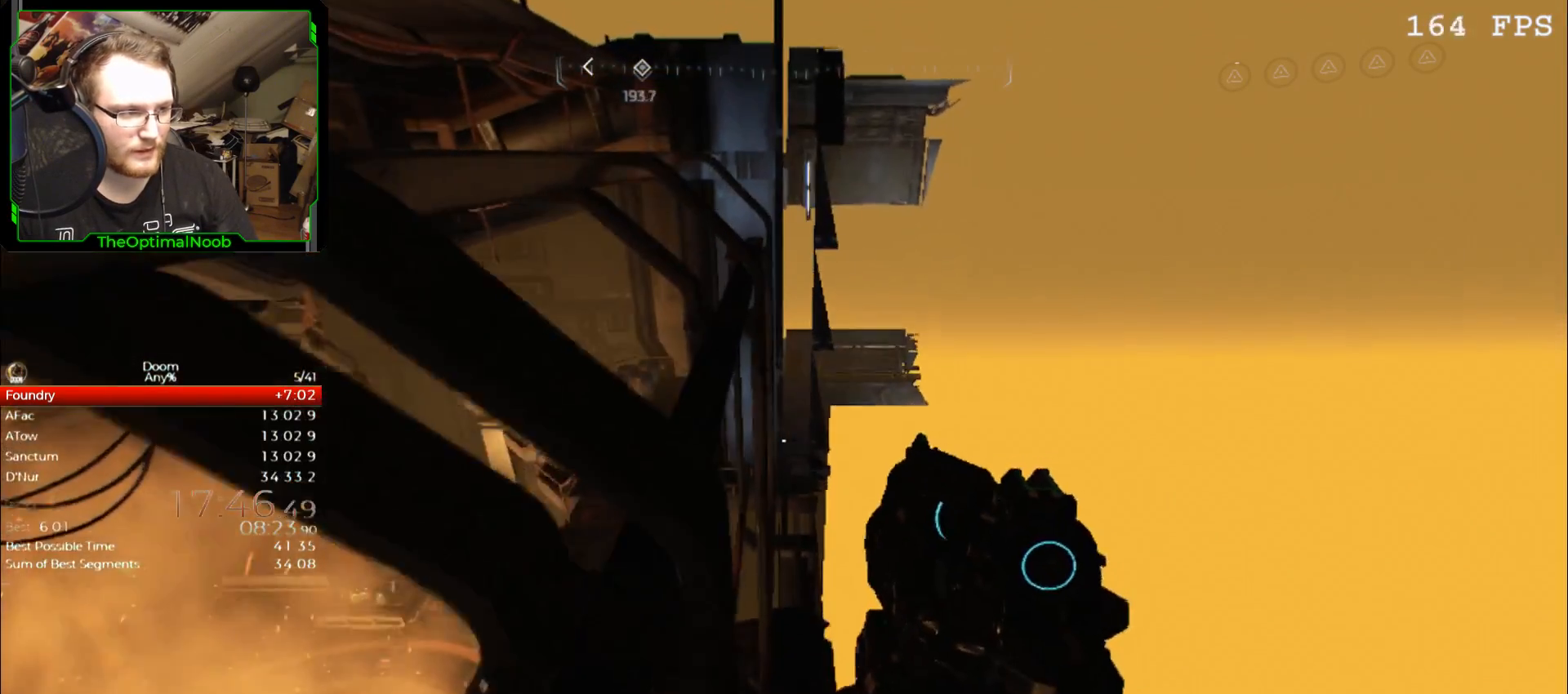
{"keys": [], "mouse": [], "events": [[100, "w", "down"], [233, "w", "up"]]}
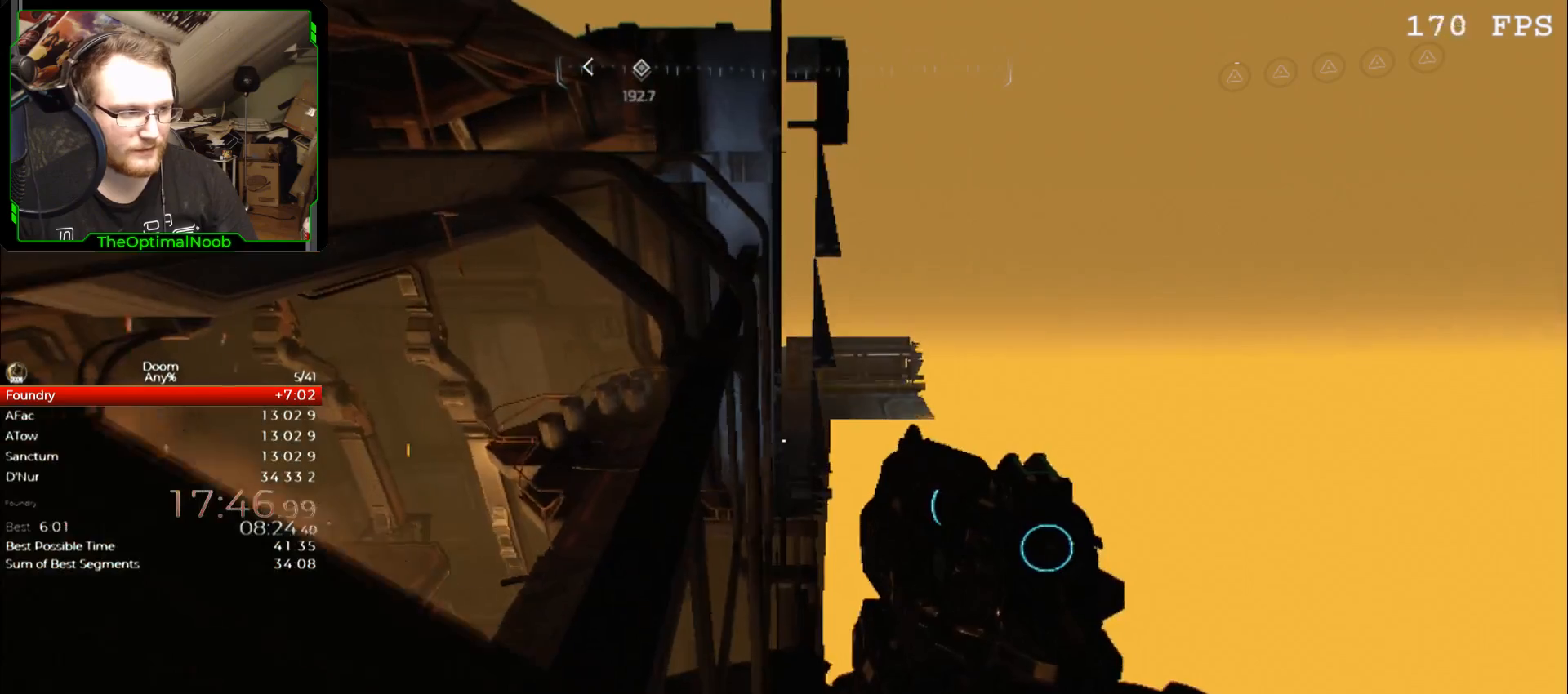
{"keys": ["shift", "w"], "mouse": [], "events": [[33, "w", "down"], [100, "shift", "down"], [200, "w", "up"], [333, "w", "down"]]}
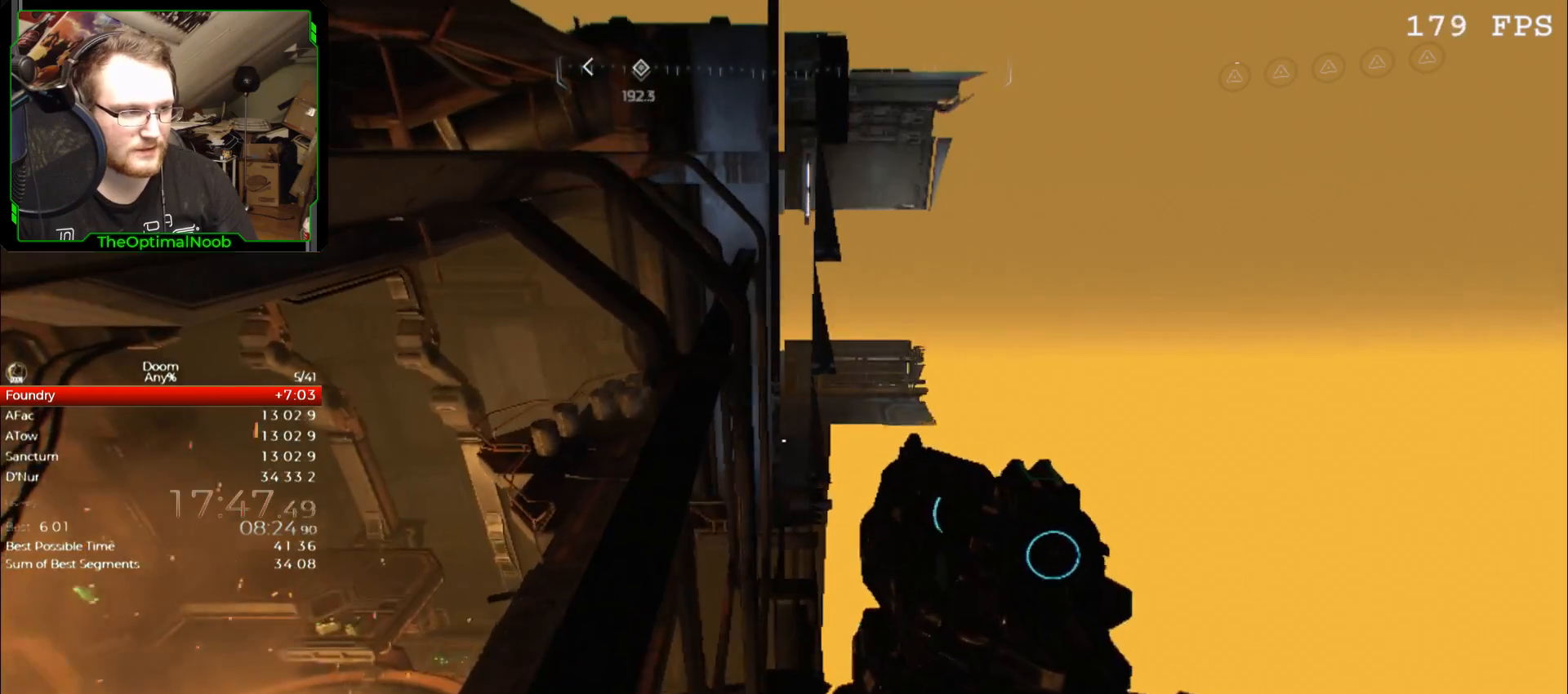
{"keys": ["shift", "w"], "mouse": [], "events": [[67, "w", "up"], [233, "w", "down"]]}
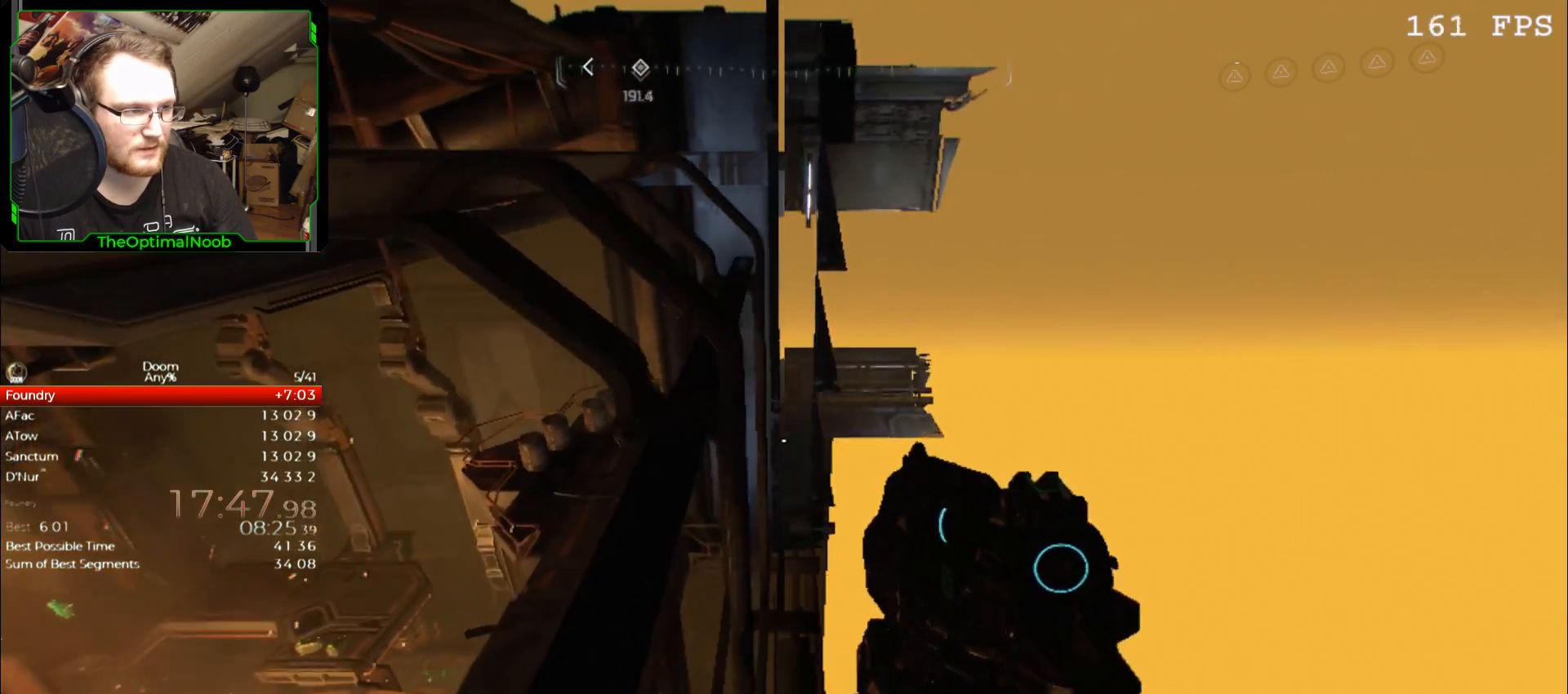
{"keys": ["shift", "w"], "mouse": [], "events": []}
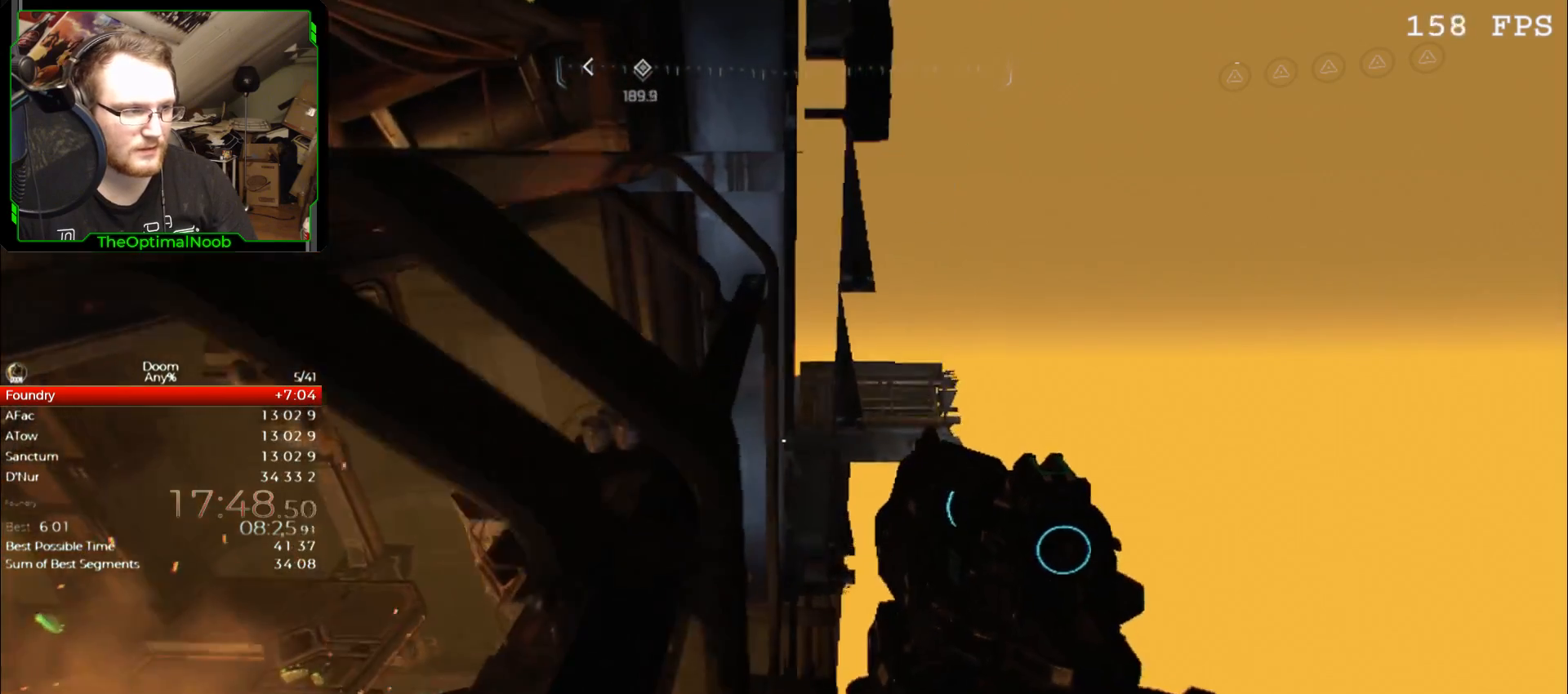
{"keys": ["shift", "w"], "mouse": [], "events": [[333, "d", "down"], [400, "d", "up"]]}
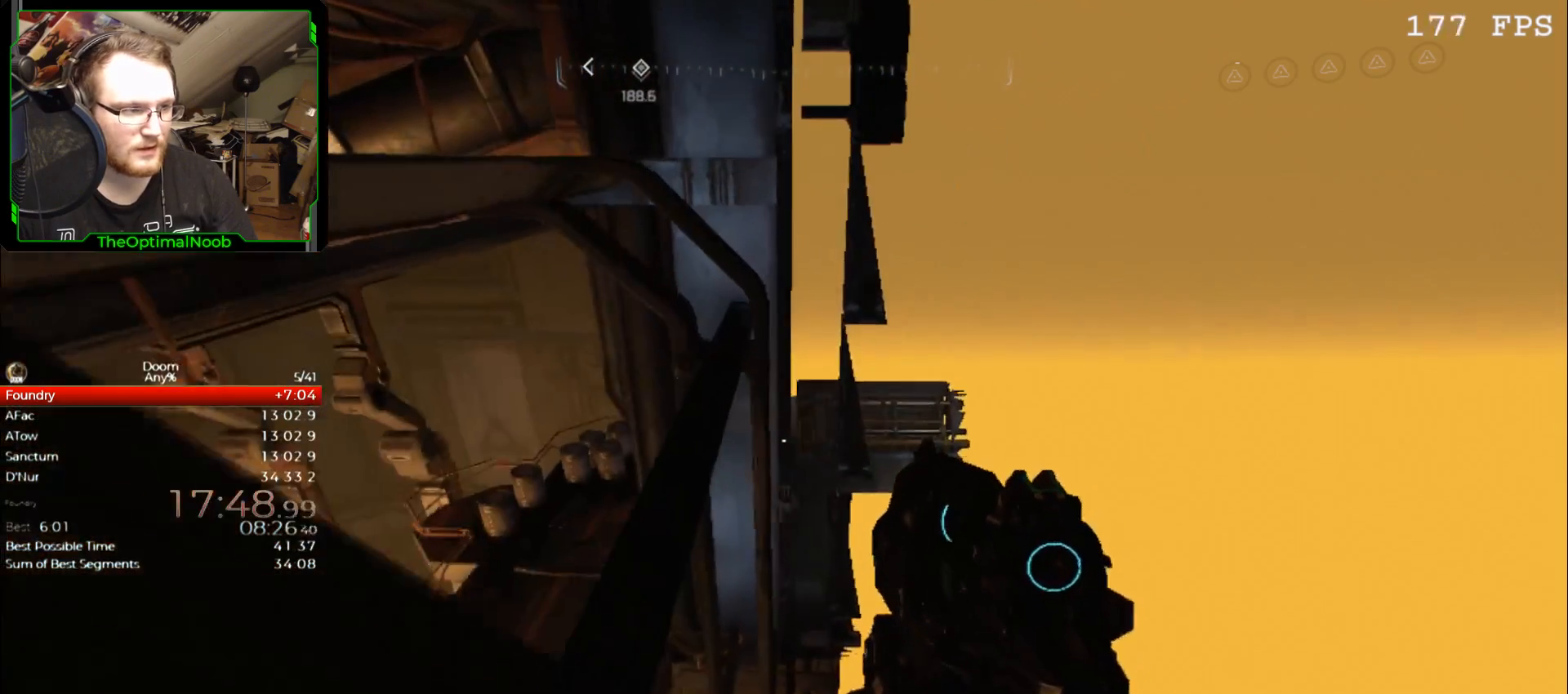
{"keys": ["shift", "w"], "mouse": [], "events": []}
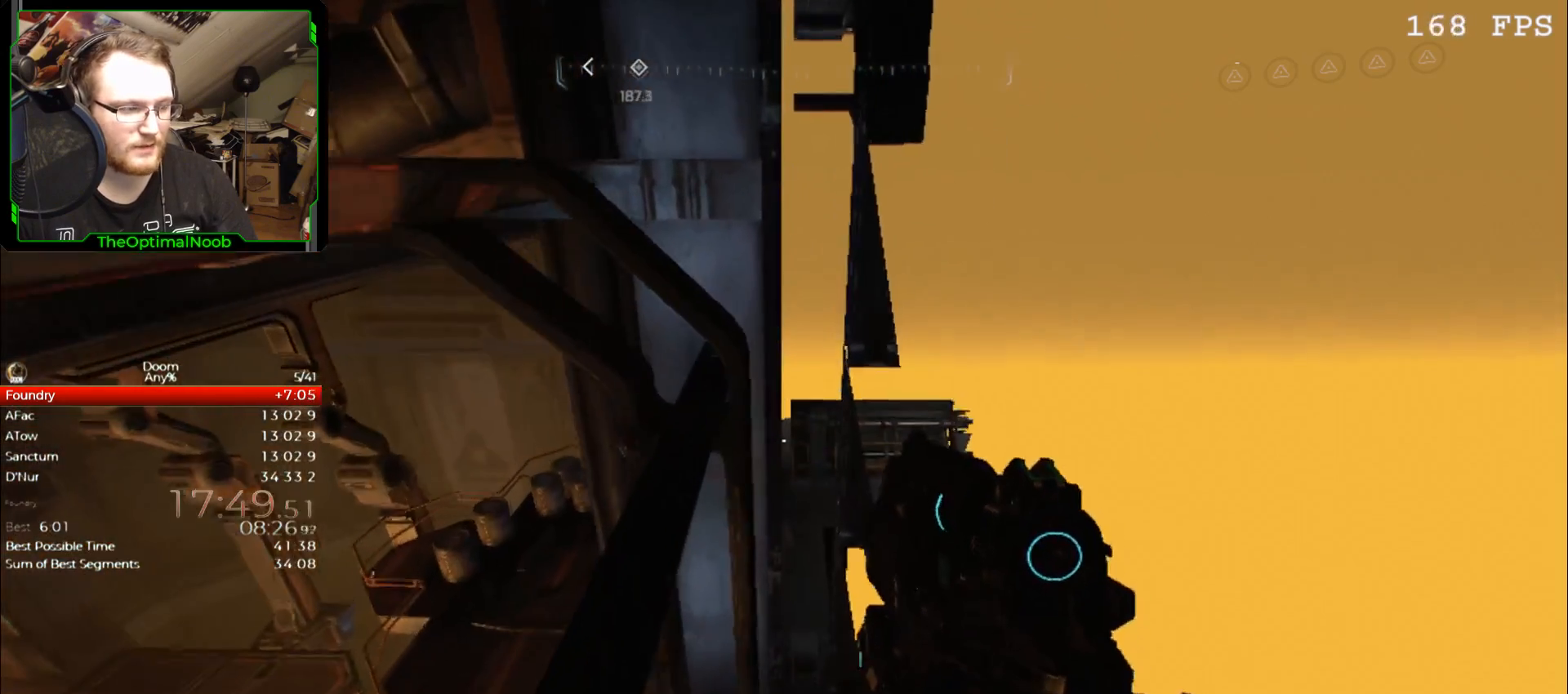
{"keys": ["shift", "w"], "mouse": [], "events": []}
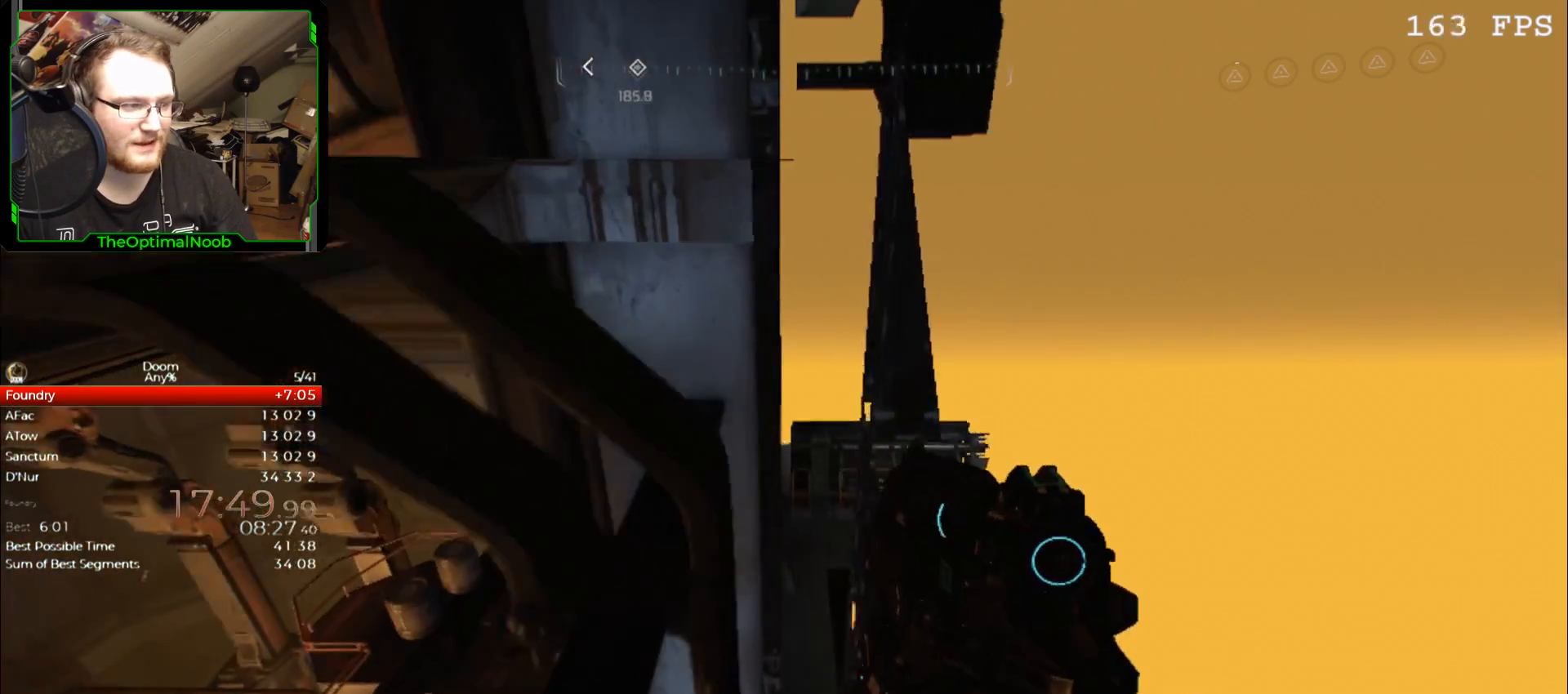
{"keys": ["shift", "w"], "mouse": [], "events": []}
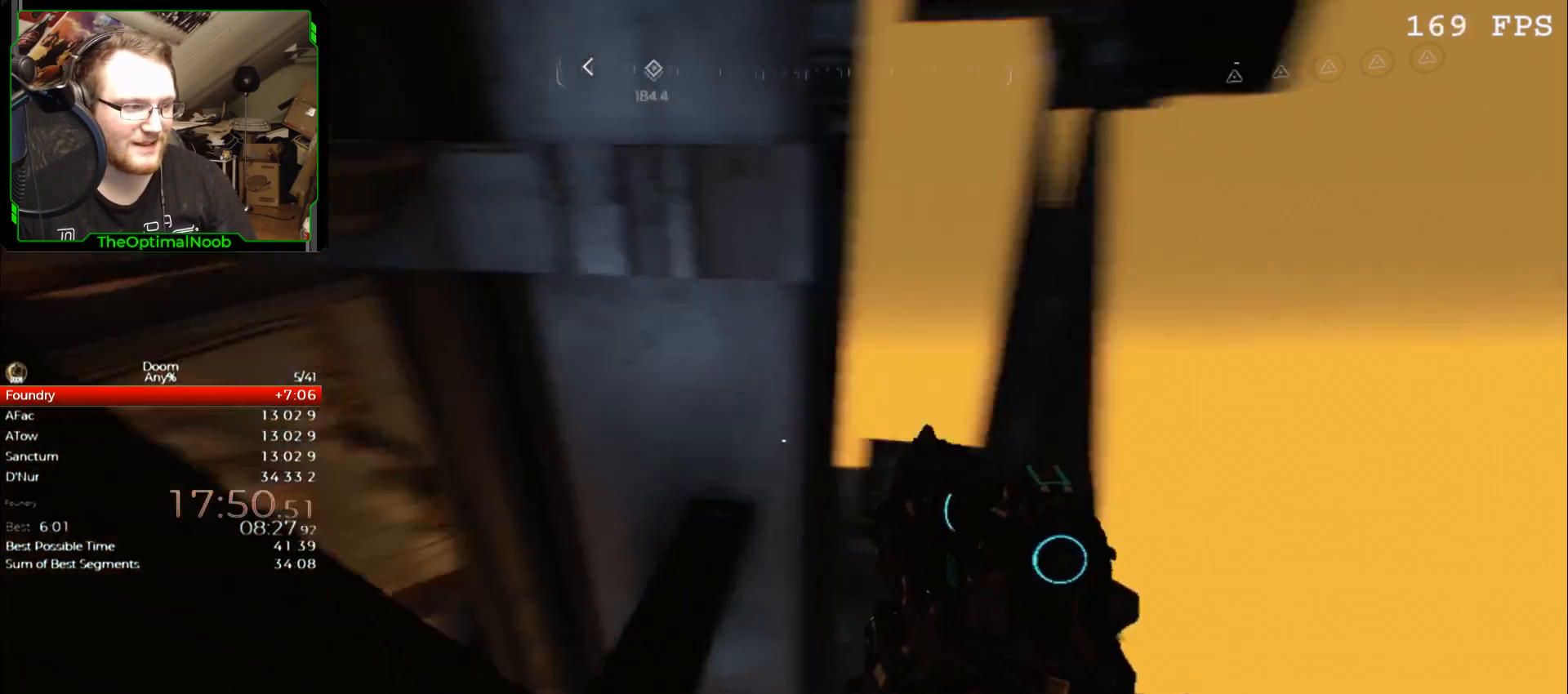
{"keys": ["shift"], "mouse": [], "events": [[33, "w", "up"], [300, "w", "down"], [467, "w", "up"]]}
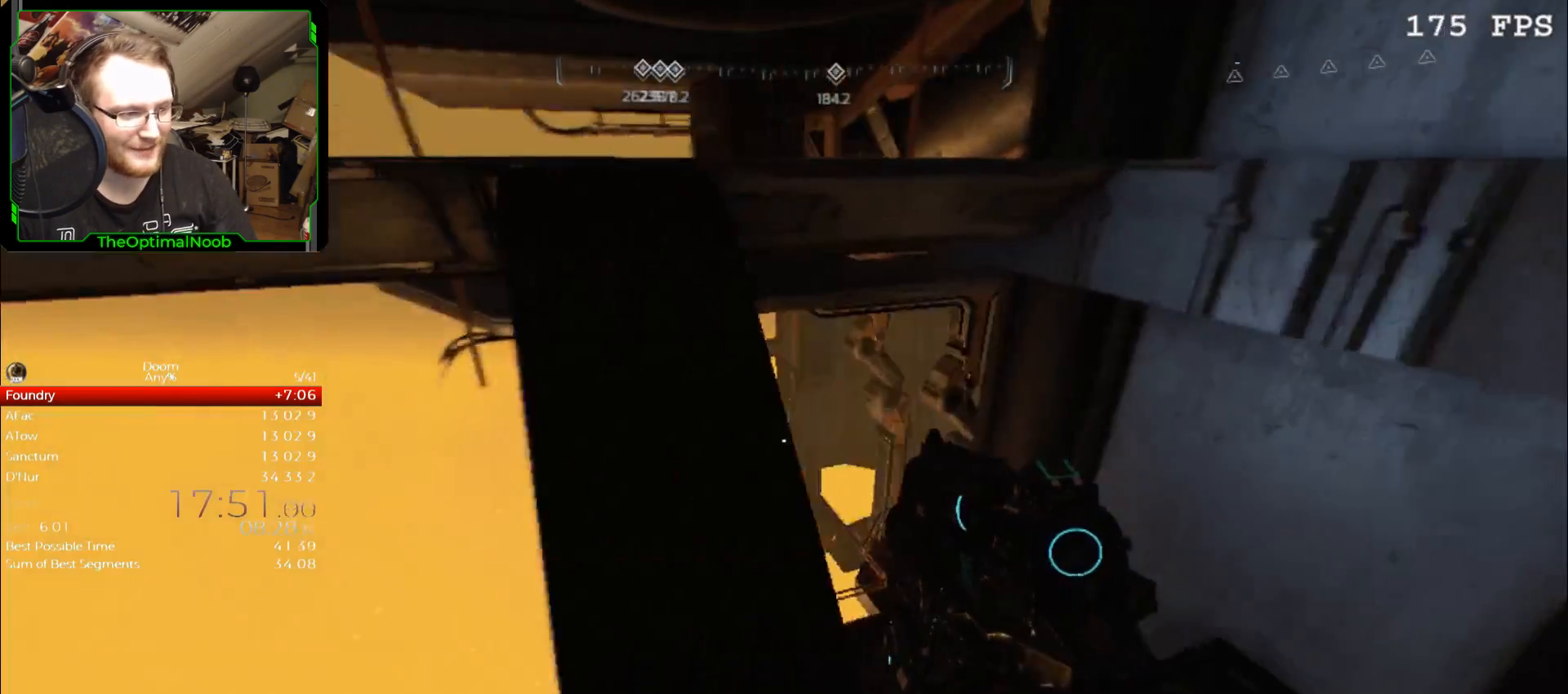
{"keys": ["shift"], "mouse": [], "events": [[100, "d", "down"], [133, "d", "up"], [133, "w", "down"], [233, "w", "up"]]}
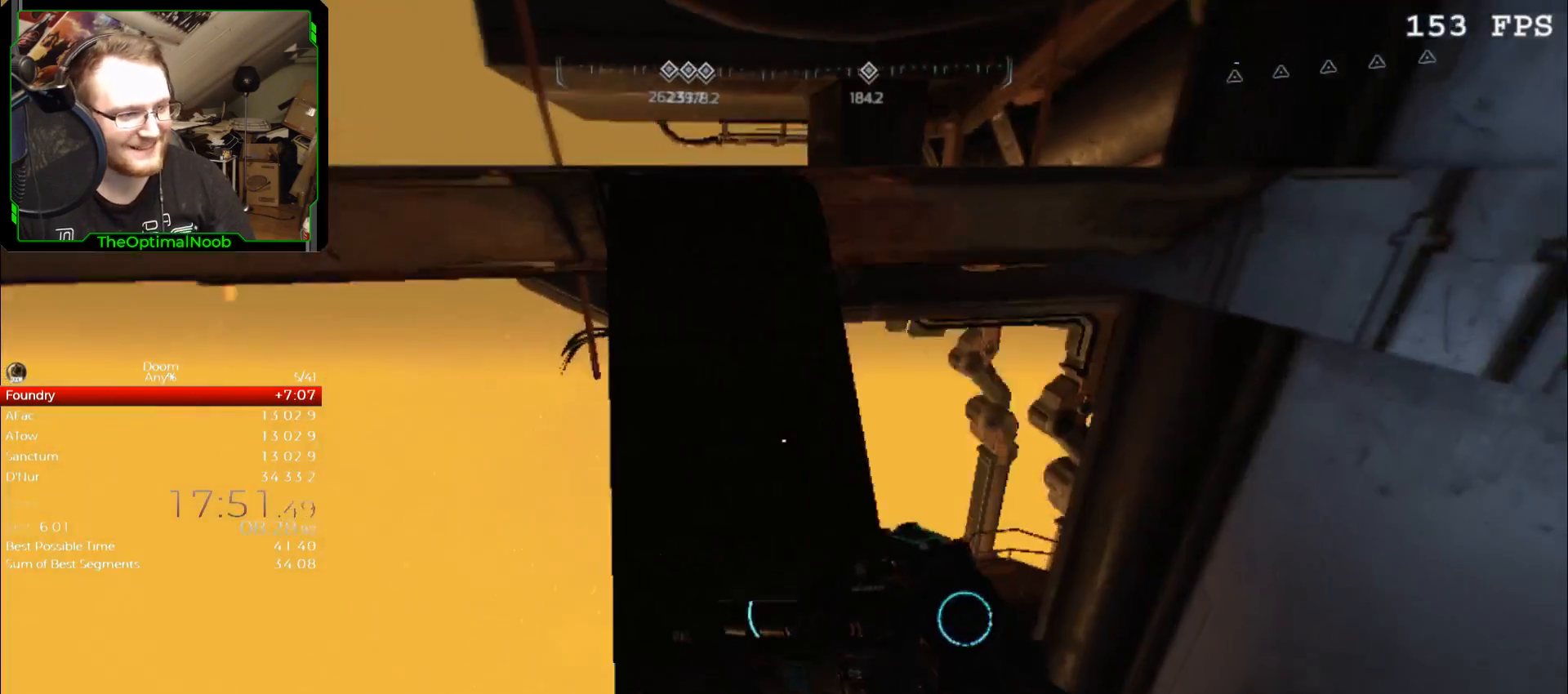
{"keys": [], "mouse": [], "events": [[67, "shift", "up"]]}
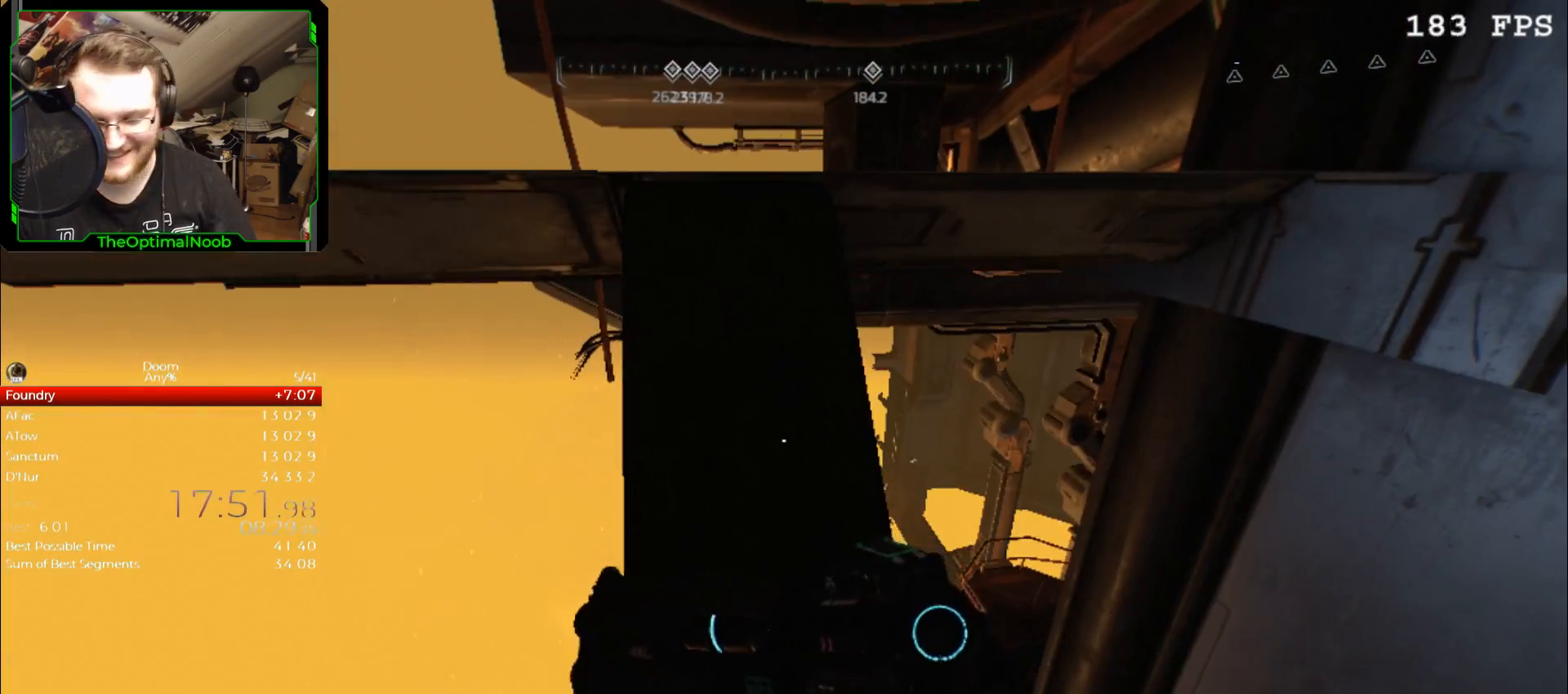
{"keys": ["space"], "mouse": [], "events": [[467, "space", "down"]]}
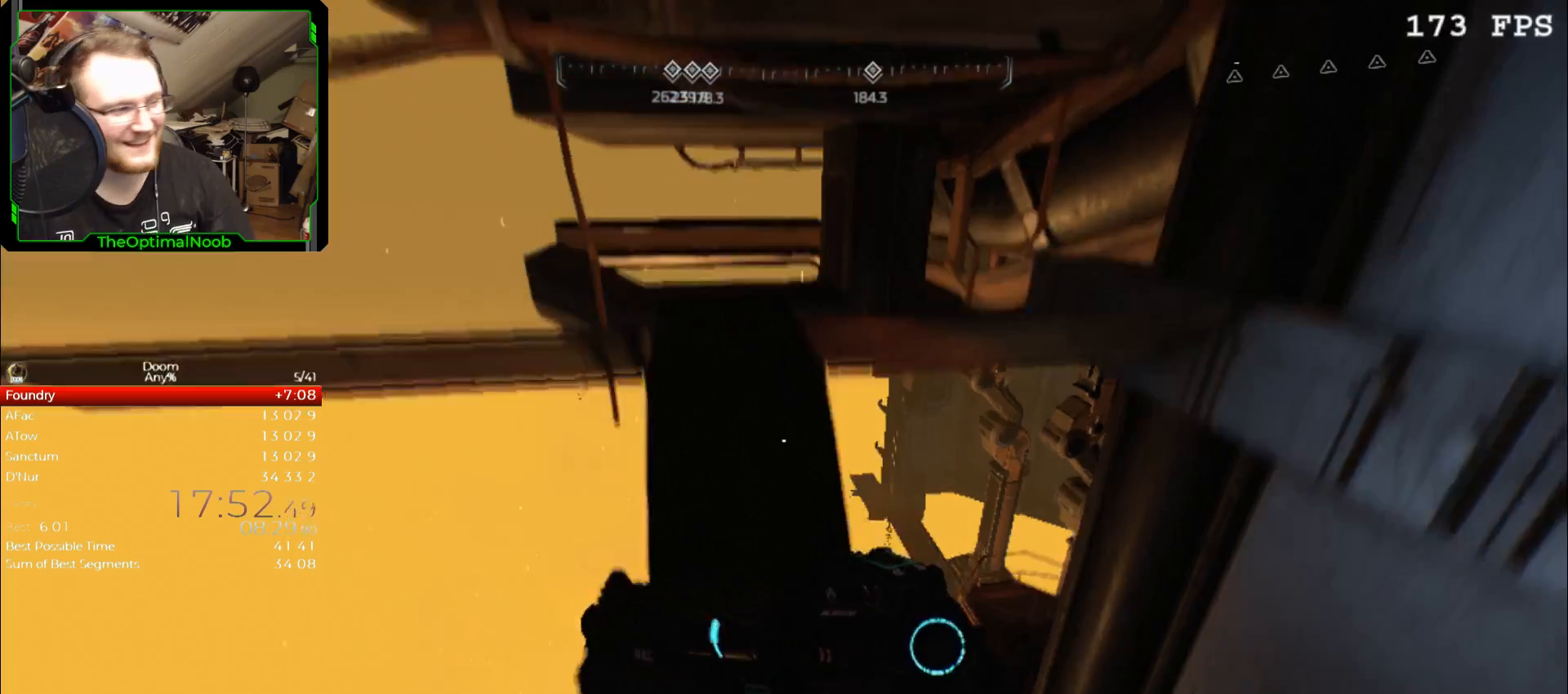
{"keys": [], "mouse": [], "events": [[33, "space", "up"], [133, "w", "down"], [300, "w", "up"]]}
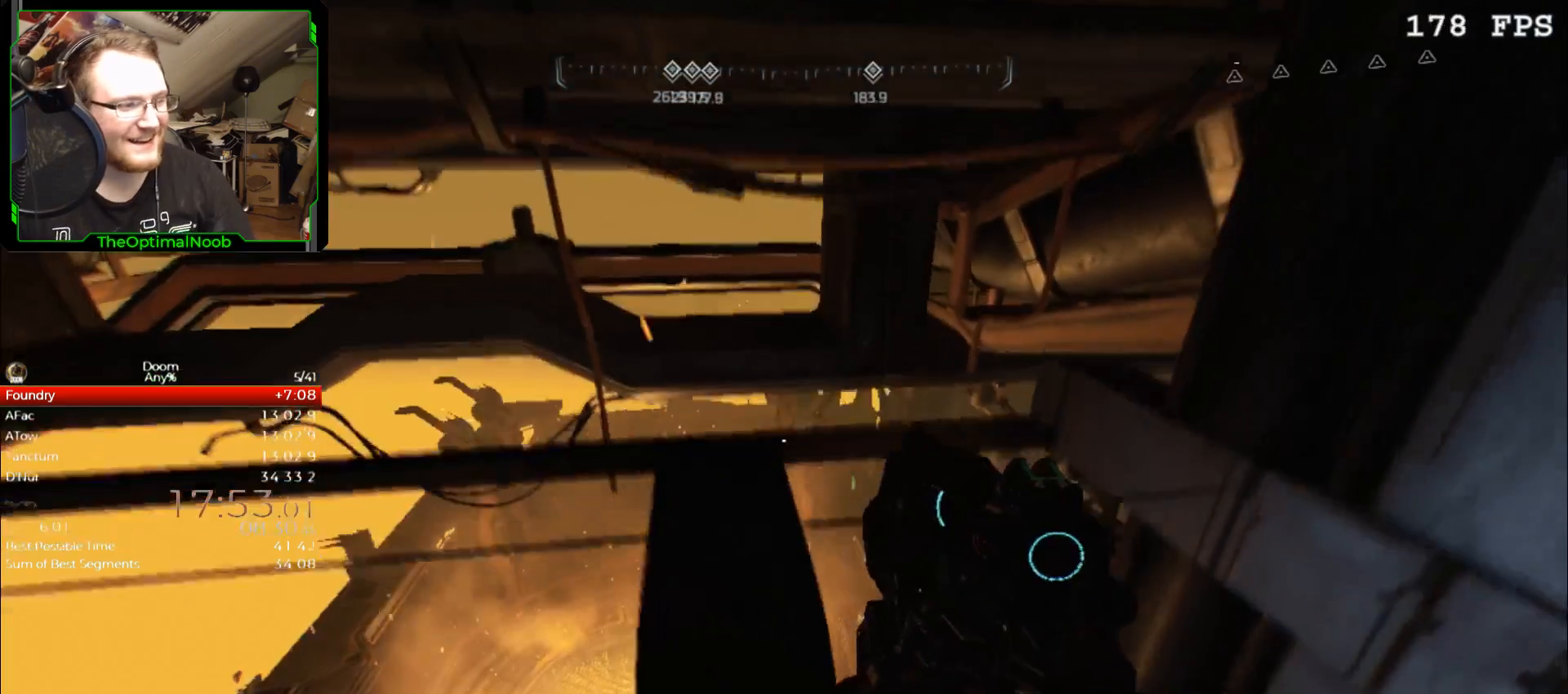
{"keys": [], "mouse": [], "events": []}
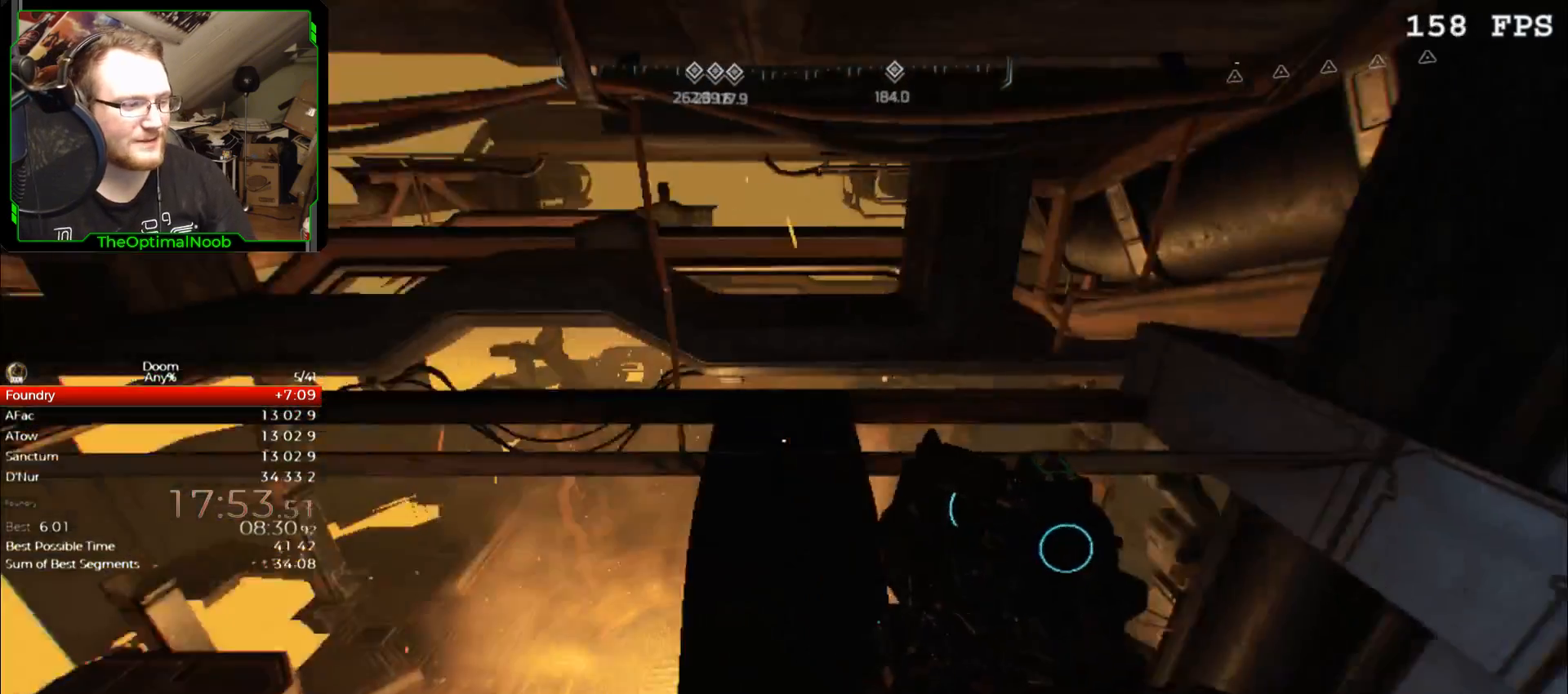
{"keys": ["w"], "mouse": [], "events": [[33, "space", "down"], [133, "space", "up"], [167, "w", "down"]]}
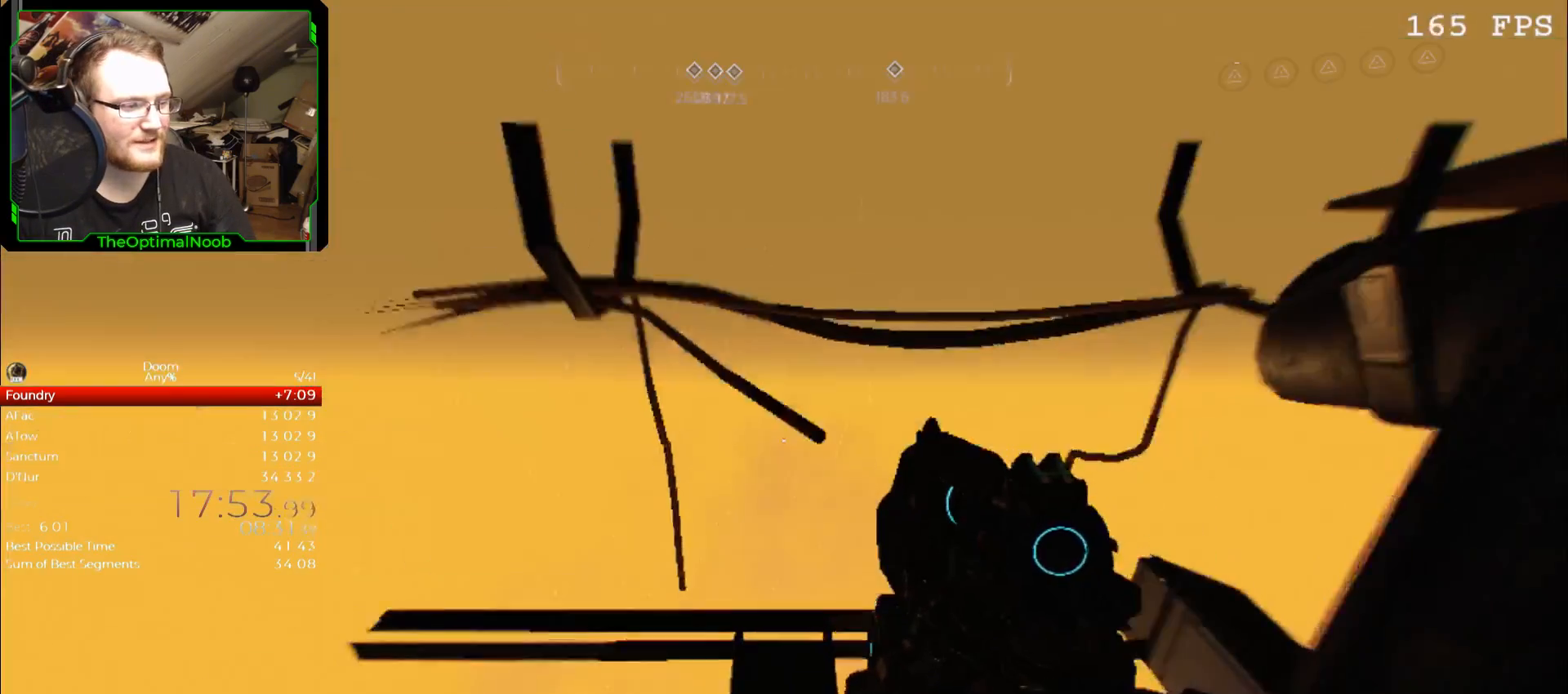
{"keys": [], "mouse": [], "events": [[100, "w", "up"]]}
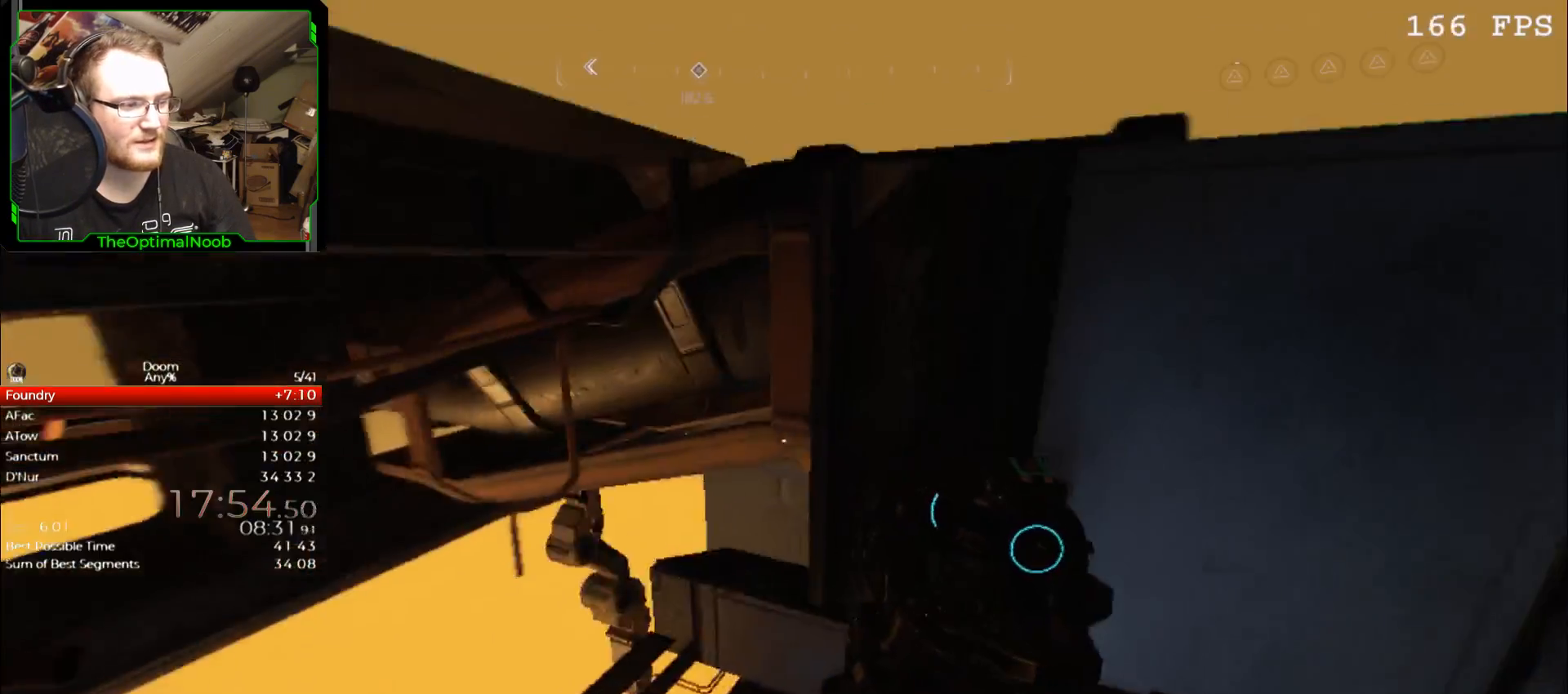
{"keys": [], "mouse": [], "events": []}
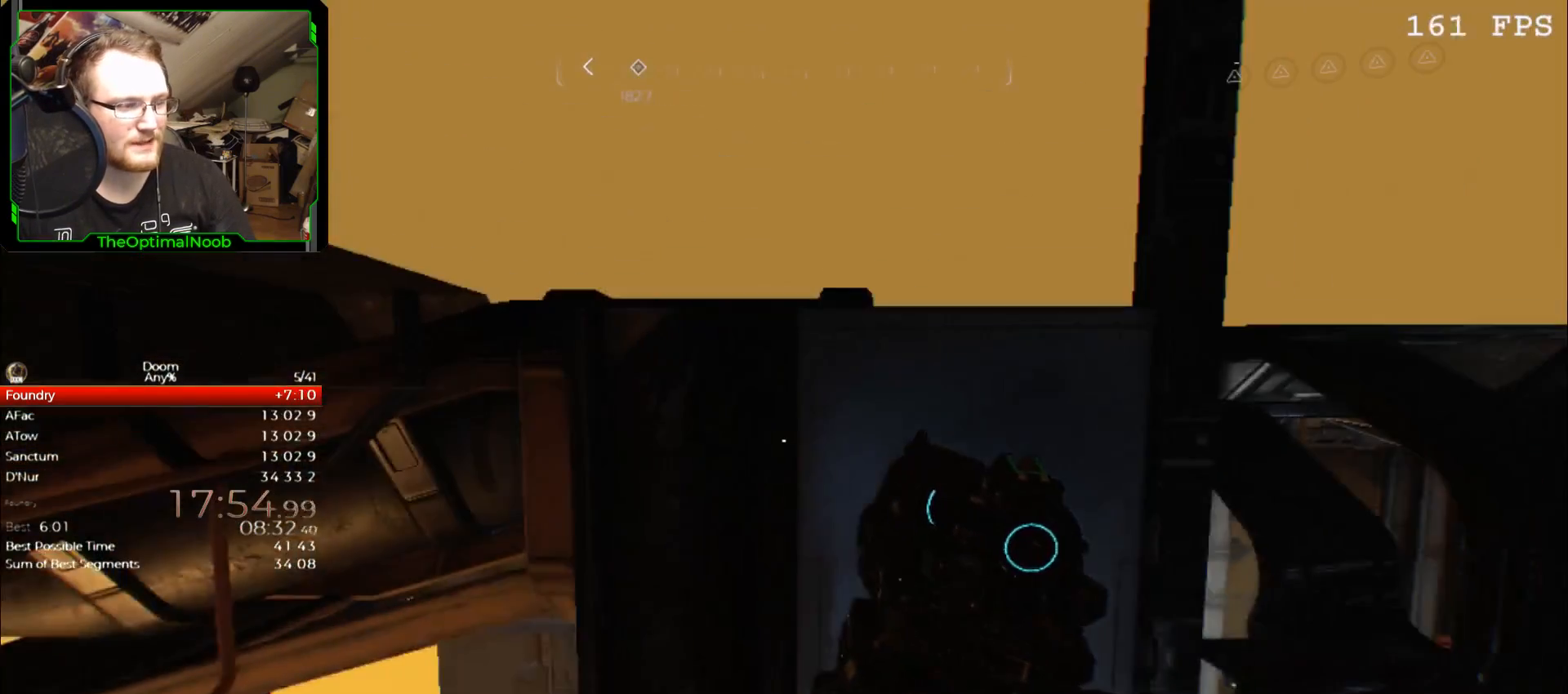
{"keys": ["w"], "mouse": [], "events": [[400, "space", "down"], [400, "w", "down"], [500, "space", "up"]]}
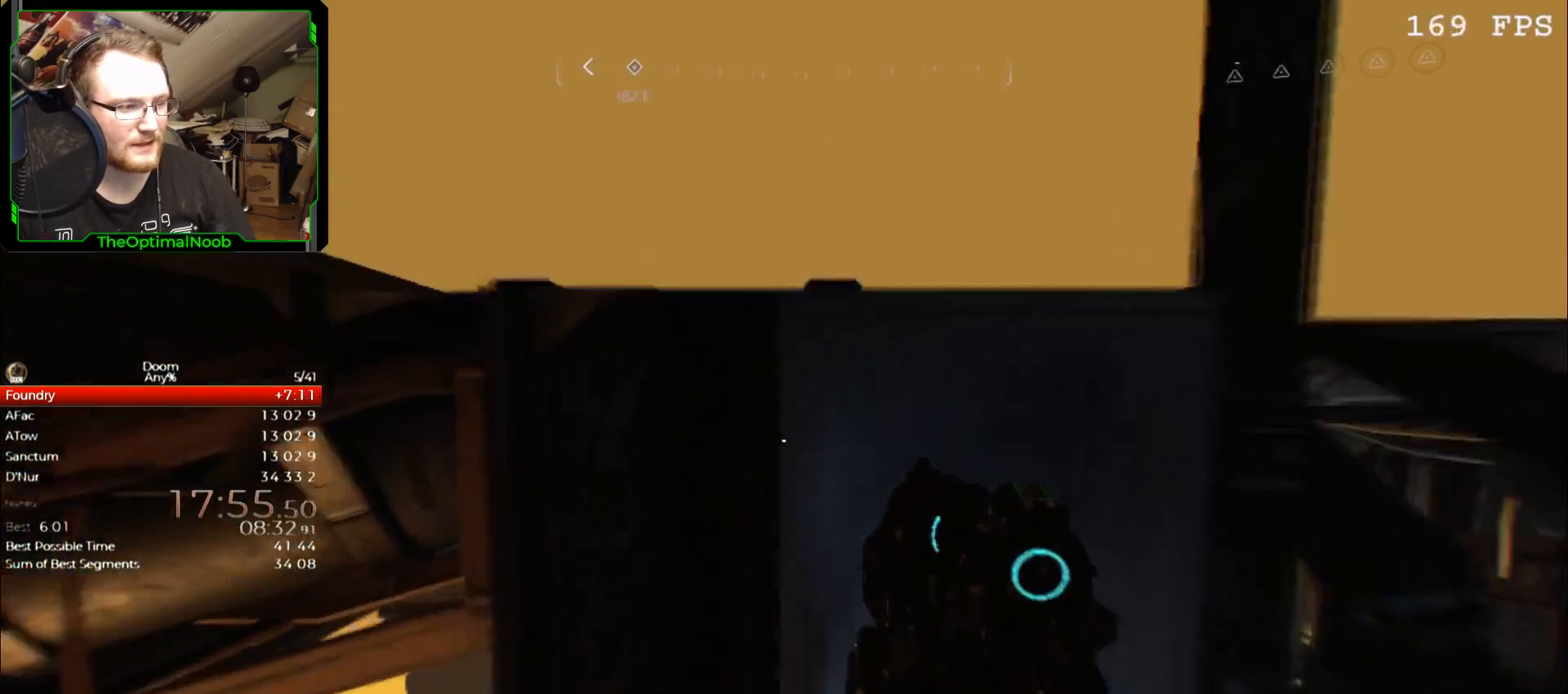
{"keys": [], "mouse": [], "events": [[200, "space", "down"], [233, "space", "up"], [300, "w", "up"]]}
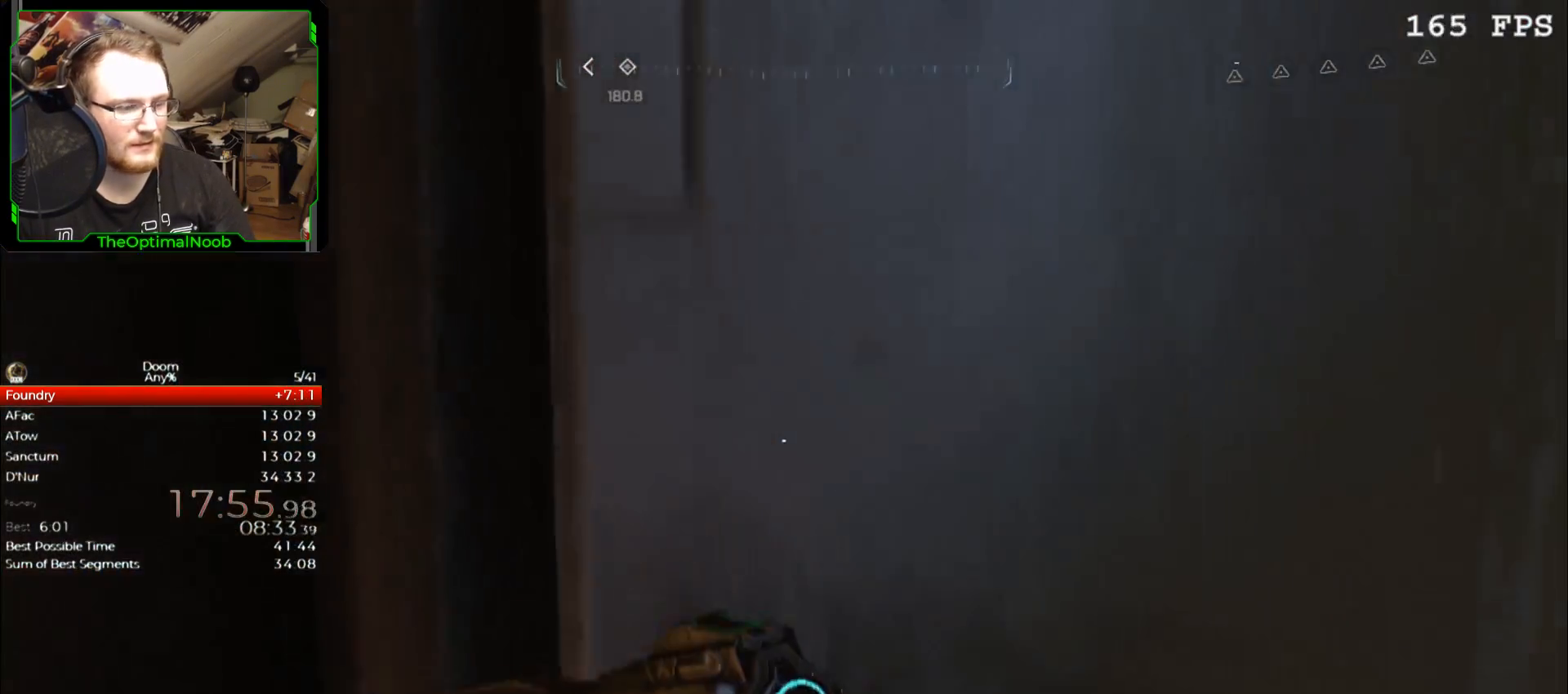
{"keys": [], "mouse": [], "events": []}
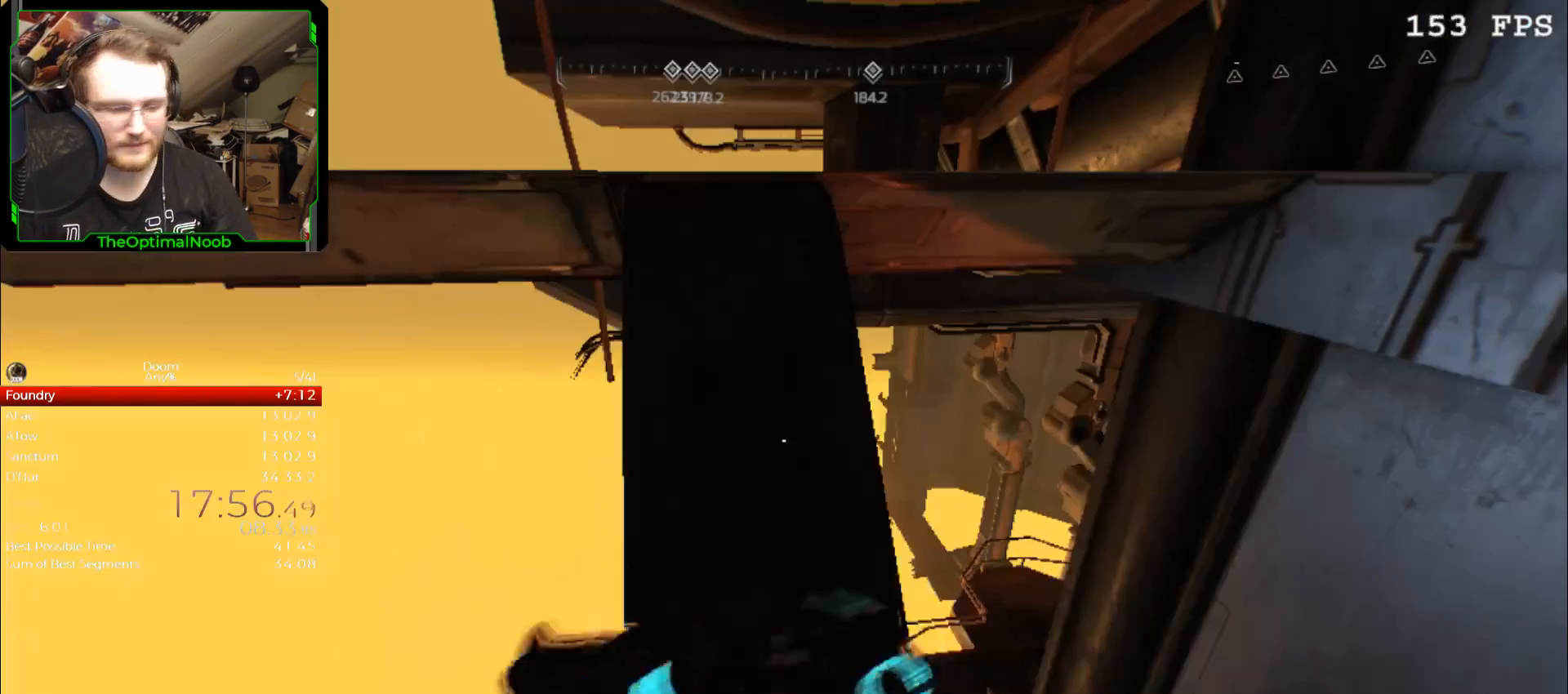
{"keys": [], "mouse": [], "events": []}
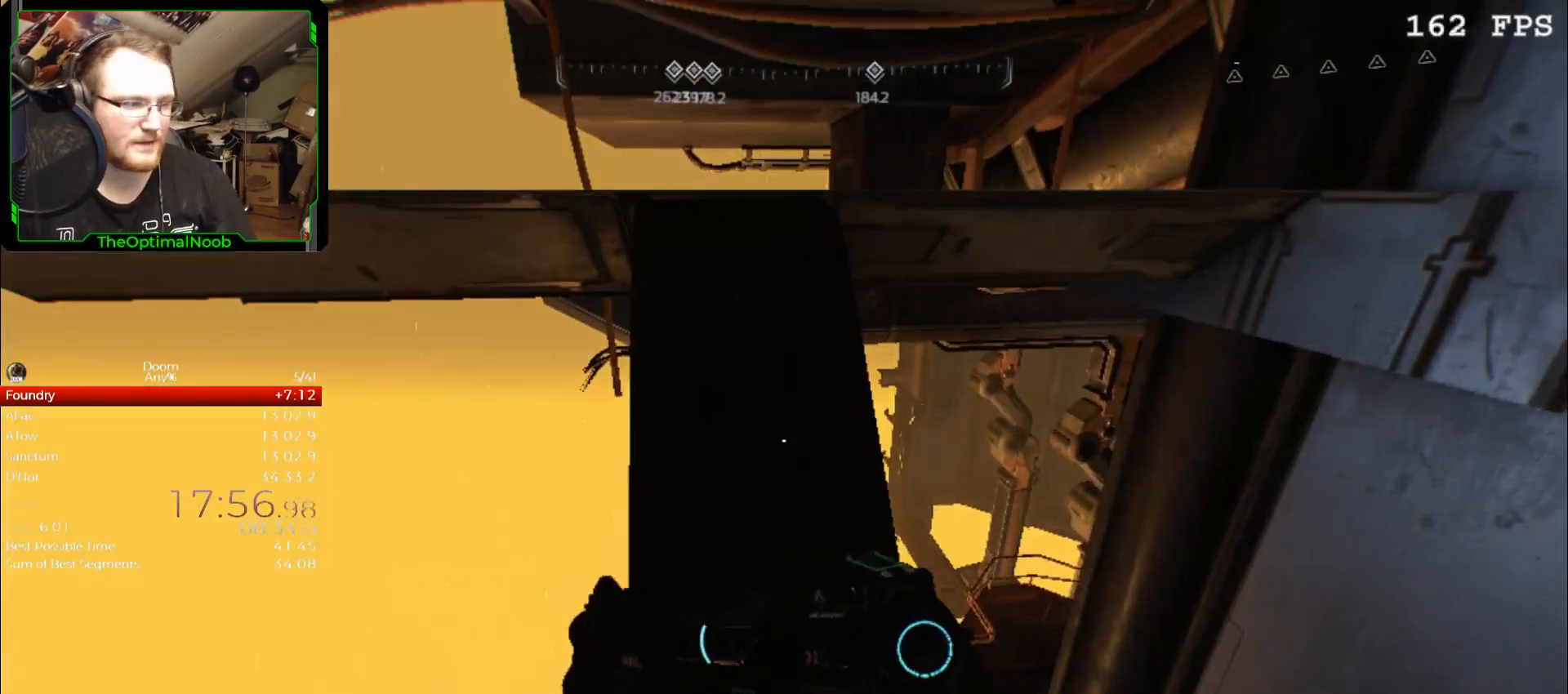
{"keys": ["w"], "mouse": [], "events": [[100, "space", "down"], [200, "space", "up"], [267, "w", "down"]]}
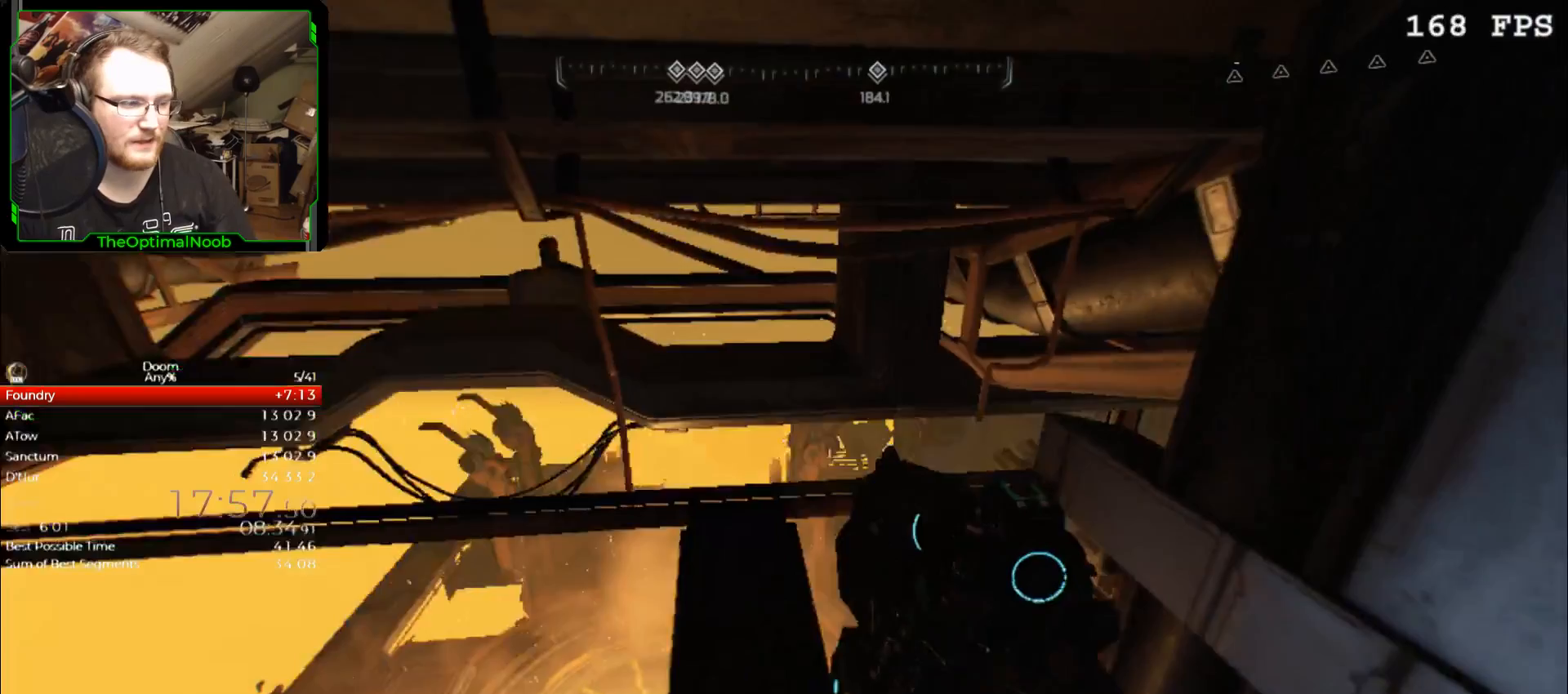
{"keys": ["space"], "mouse": [], "events": [[133, "w", "up"], [500, "space", "down"]]}
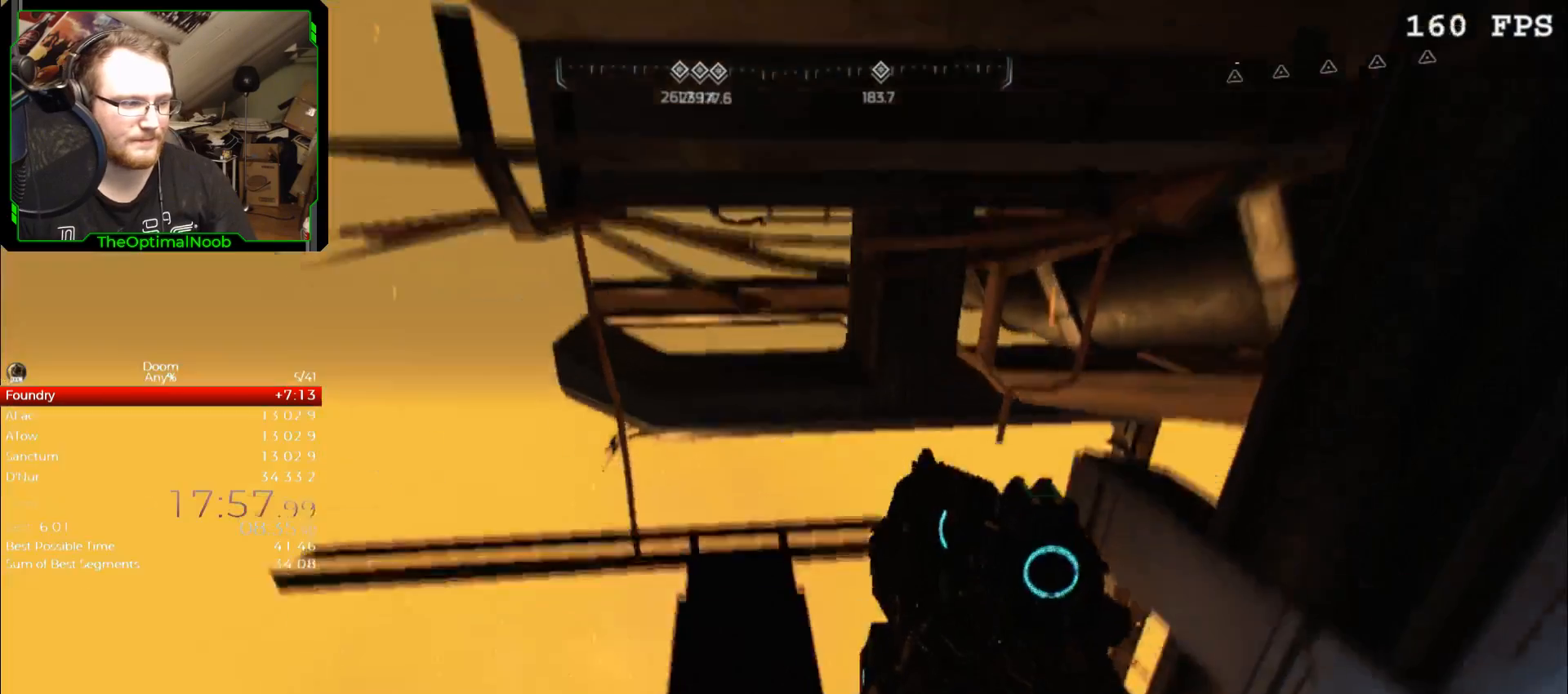
{"keys": [], "mouse": [], "events": [[67, "space", "up"], [133, "w", "down"], [233, "a", "down"], [367, "a", "up"], [433, "w", "up"]]}